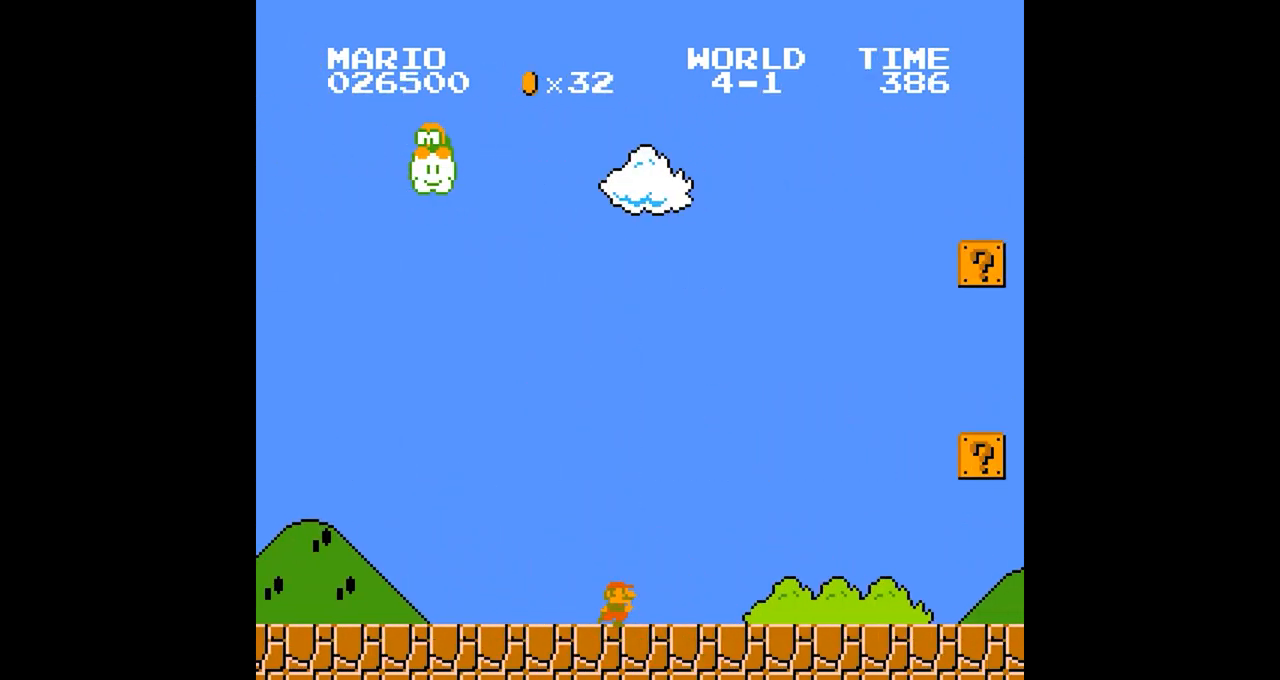
Gameplay with a controller (Nintendo layout); each line is a JSON object with the inputs held at the frame after it. "events" lists button and stick changes between this image and that frame as [ms after this image, input, new state], when the widget could be followed in between. Not read: L3 R3.
{"buttons": ["A", "B"], "events": [[16, "A", "down"], [16, "DPAD_LEFT", "up"]]}
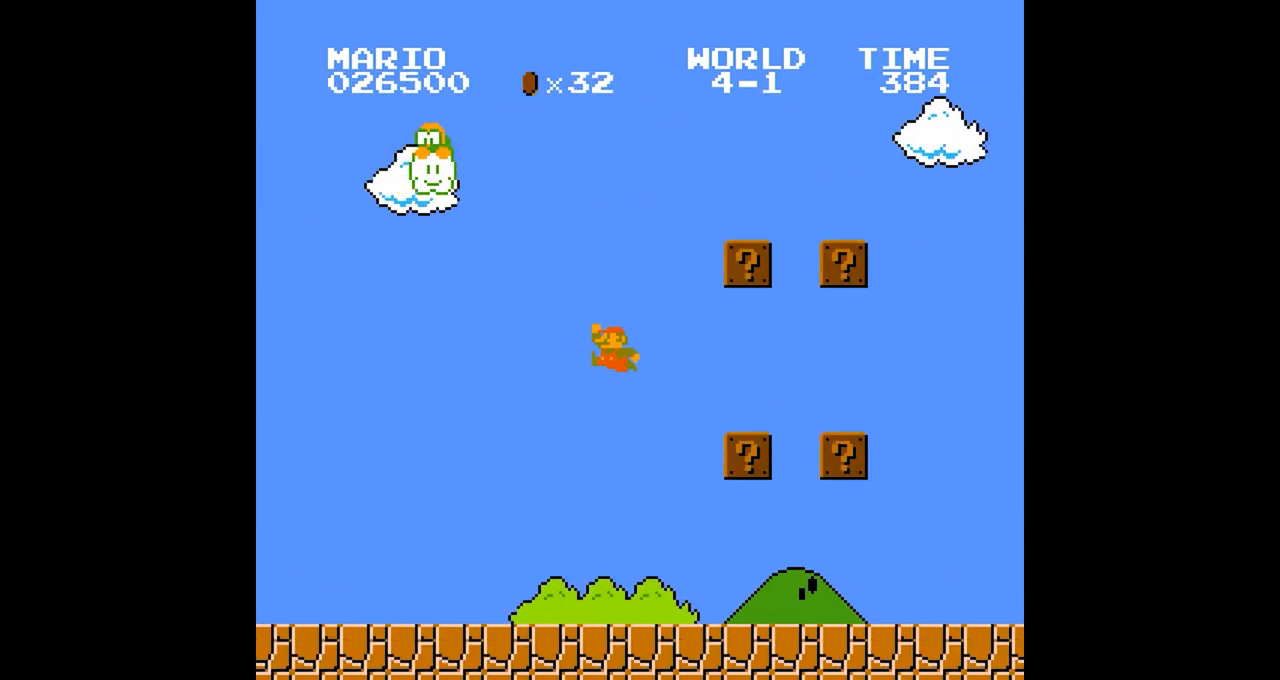
{"buttons": ["B"], "events": [[50, "A", "up"], [251, "DPAD_RIGHT", "down"], [367, "A", "down"], [367, "DPAD_RIGHT", "up"], [484, "A", "up"]]}
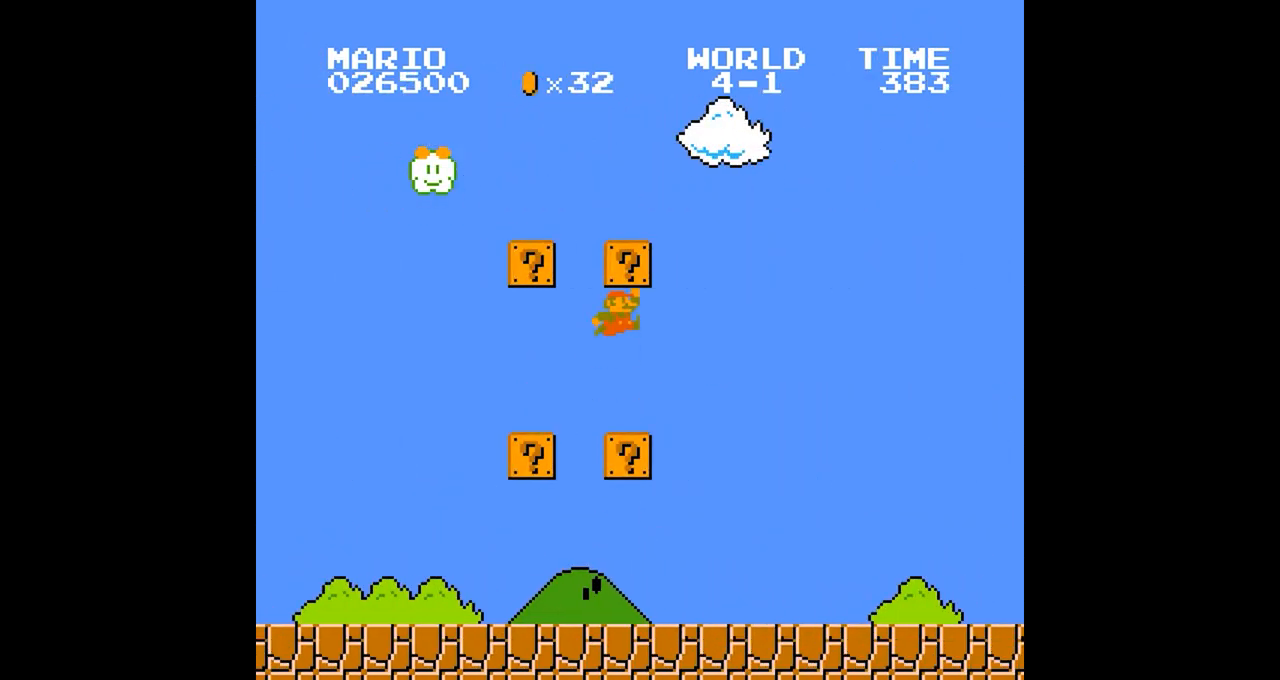
{"buttons": ["B", "DPAD_RIGHT"], "events": [[500, "DPAD_RIGHT", "down"]]}
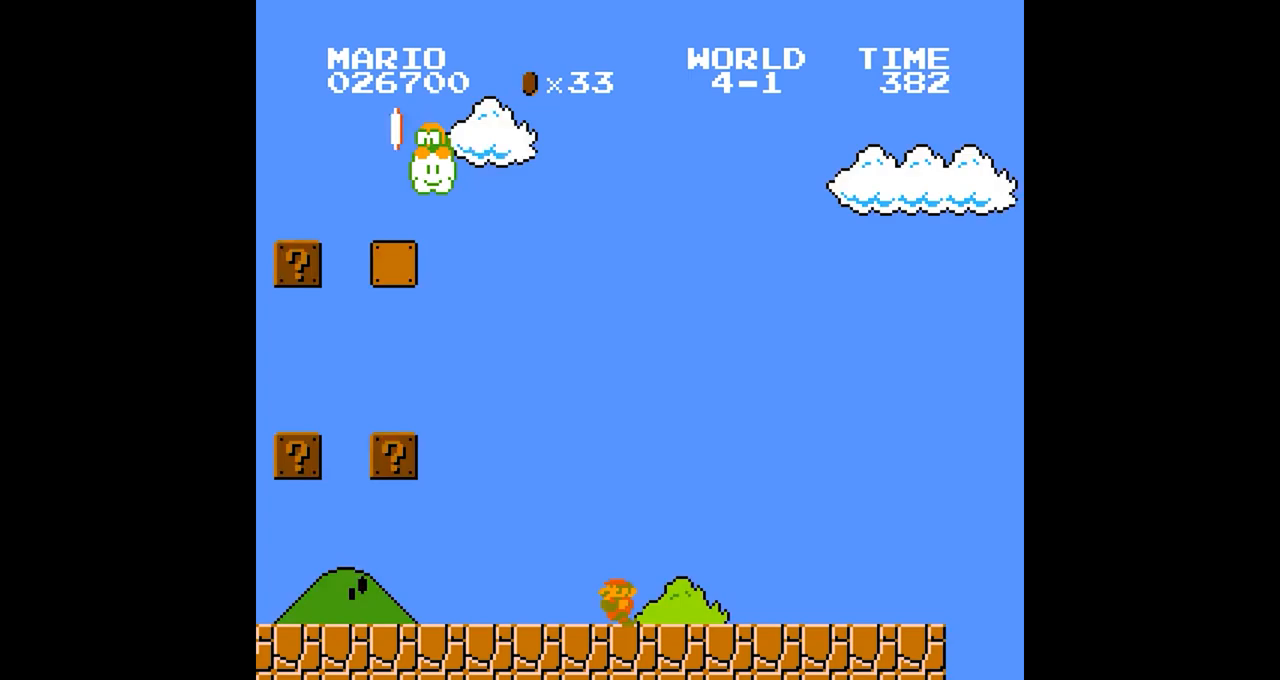
{"buttons": ["B", "DPAD_RIGHT"], "events": []}
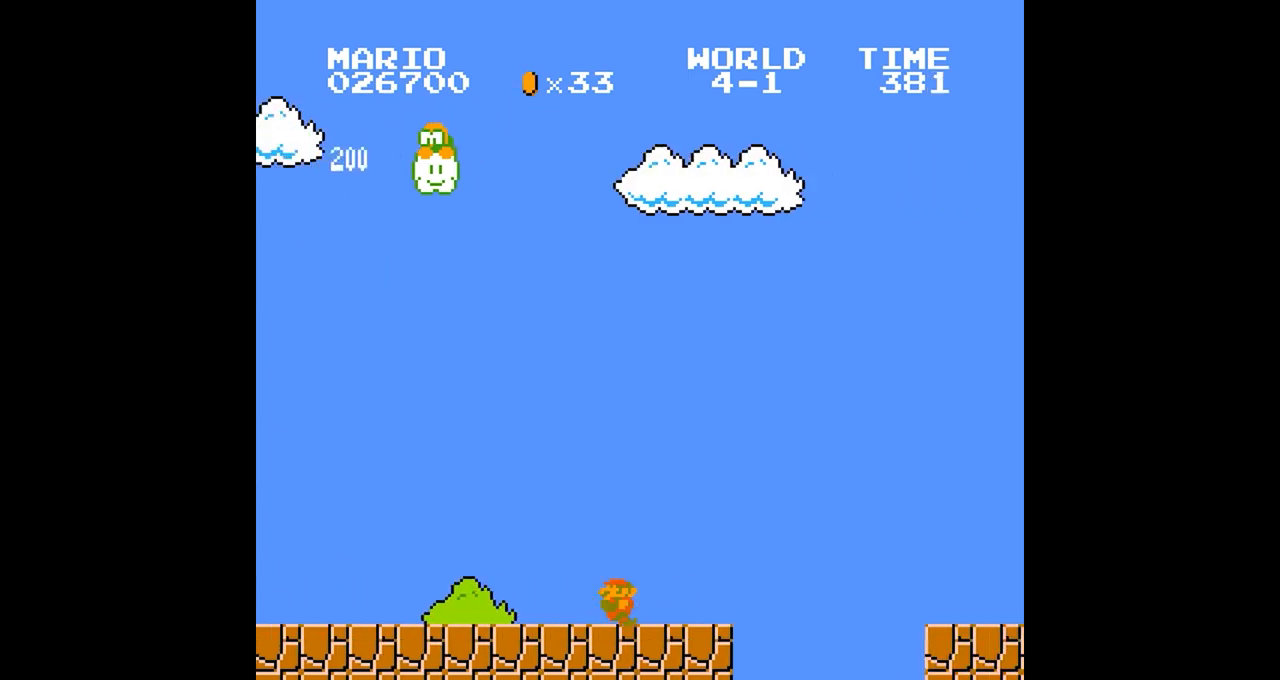
{"buttons": ["B"], "events": [[300, "DPAD_RIGHT", "up"]]}
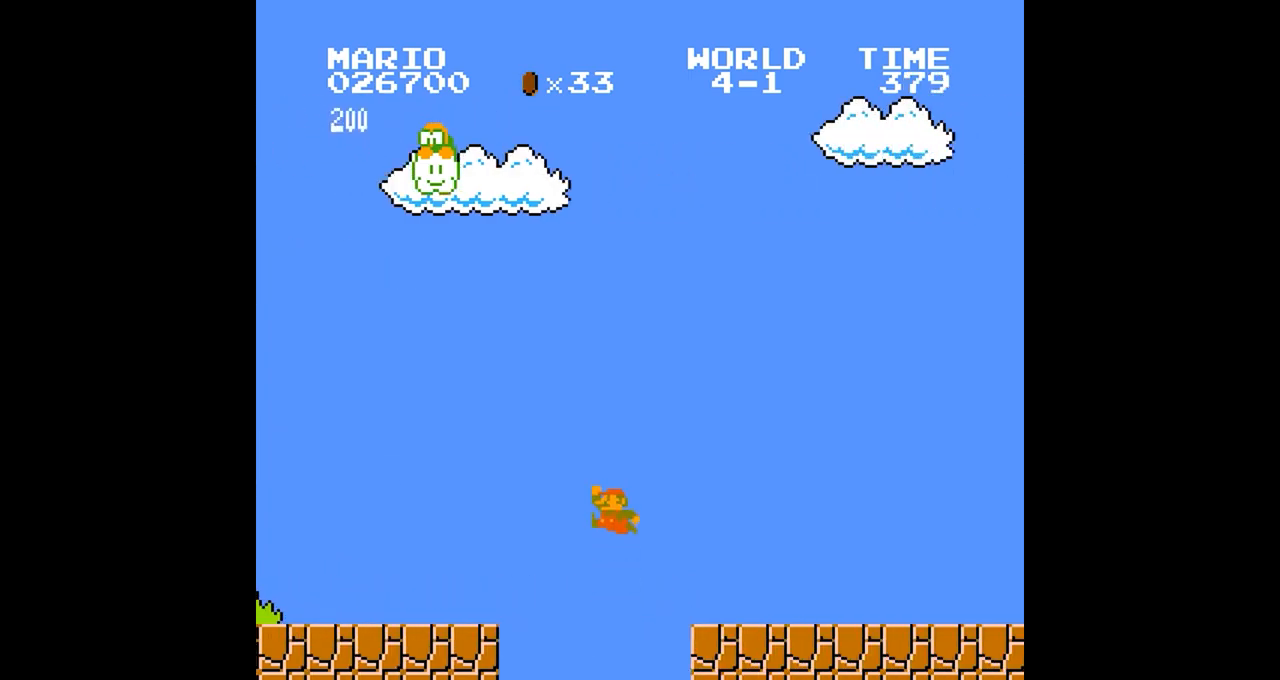
{"buttons": ["A", "B"], "events": [[167, "DPAD_RIGHT", "down"], [284, "A", "down"], [284, "DPAD_RIGHT", "up"]]}
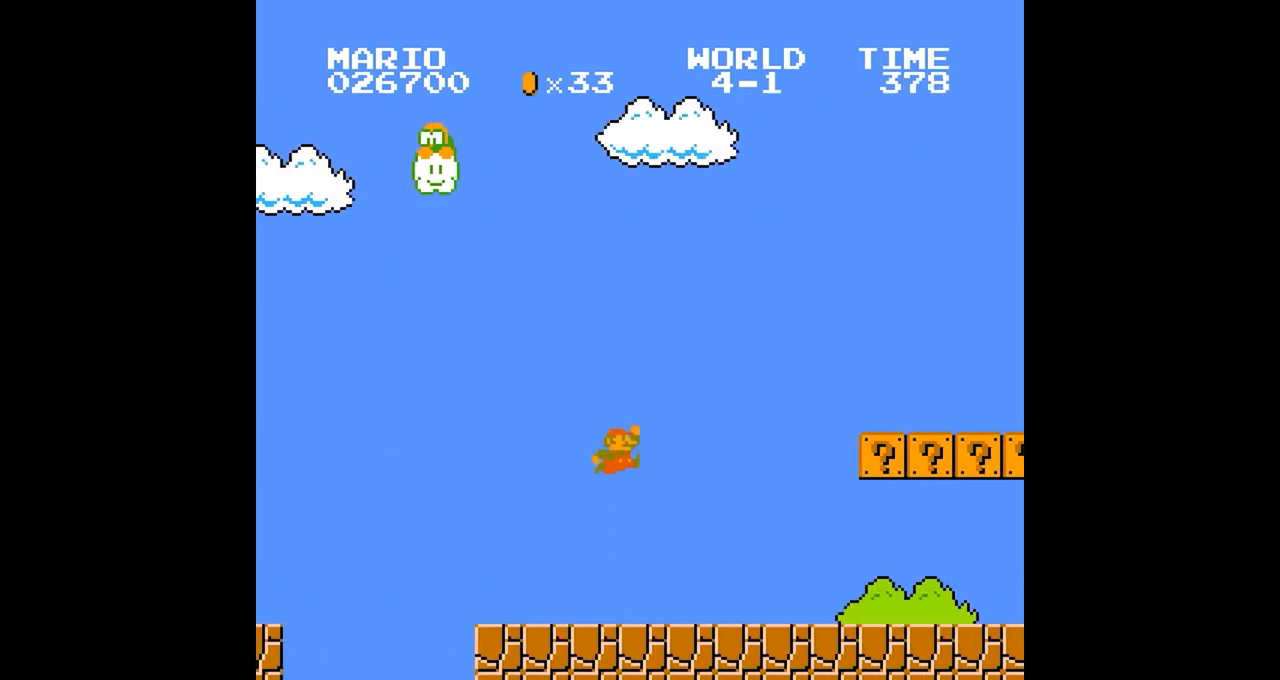
{"buttons": ["B", "DPAD_RIGHT"], "events": [[333, "A", "up"], [500, "DPAD_RIGHT", "down"]]}
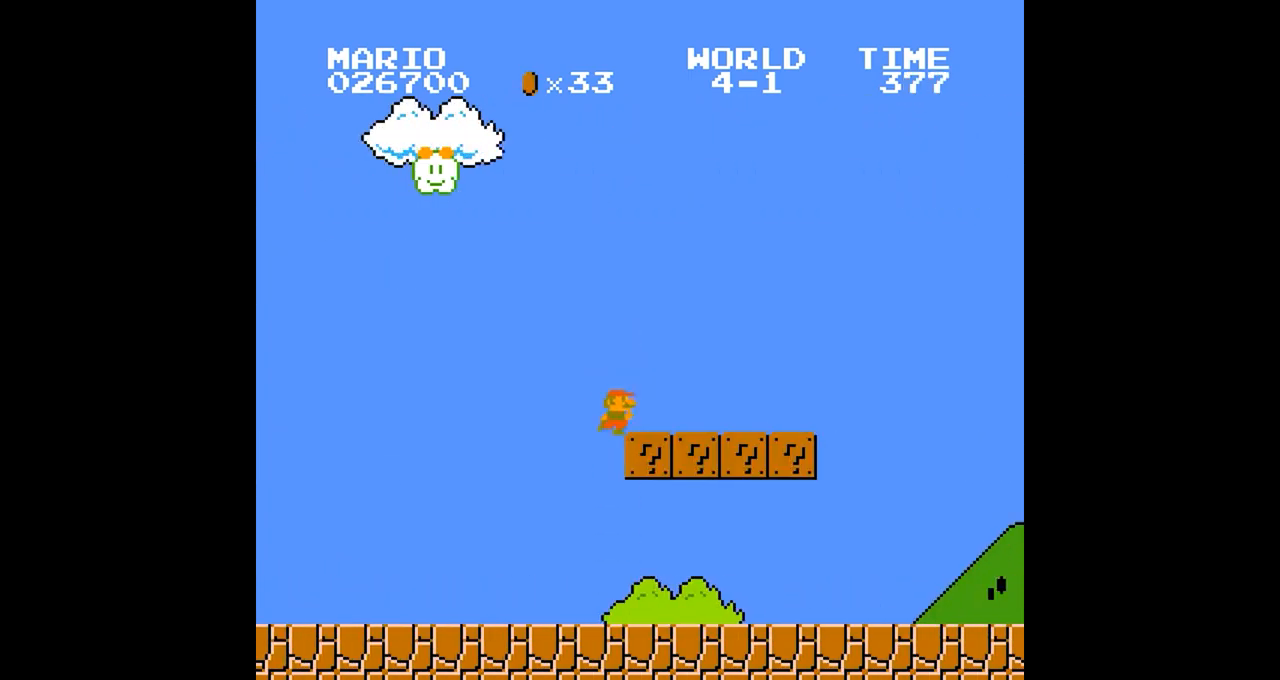
{"buttons": ["A", "B"], "events": [[117, "DPAD_RIGHT", "up"], [434, "DPAD_LEFT", "down"], [484, "A", "down"], [484, "DPAD_LEFT", "up"]]}
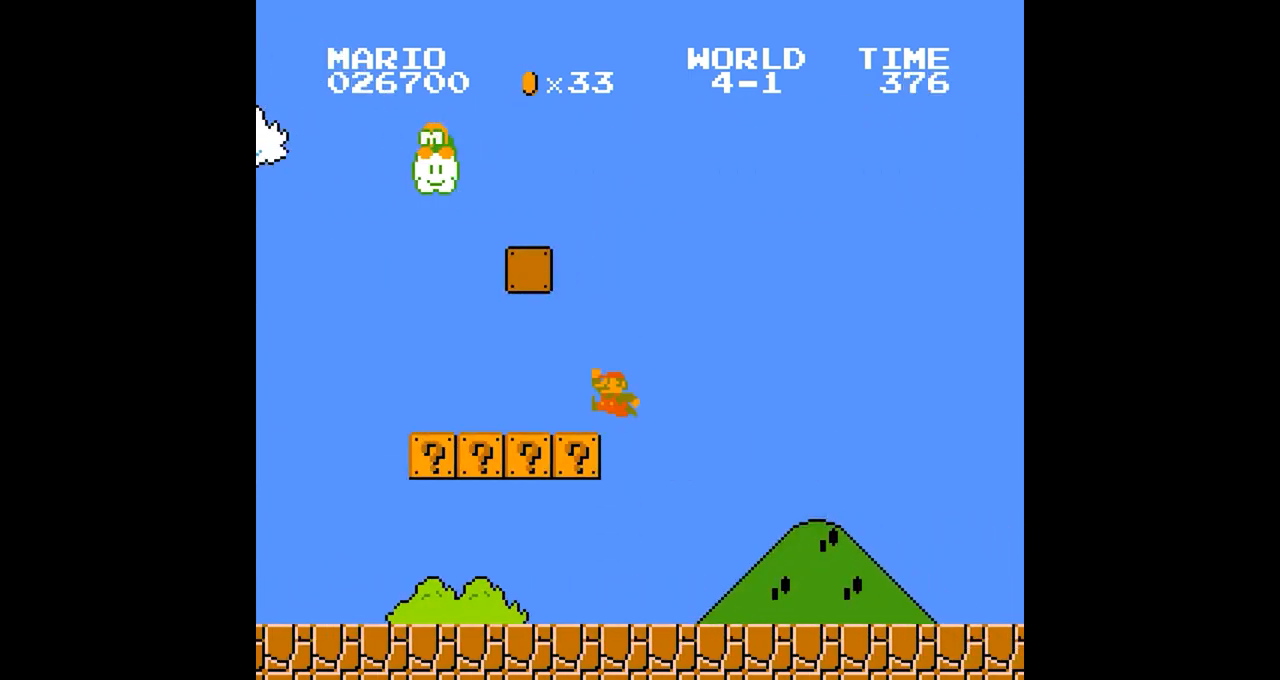
{"buttons": ["A", "B"], "events": []}
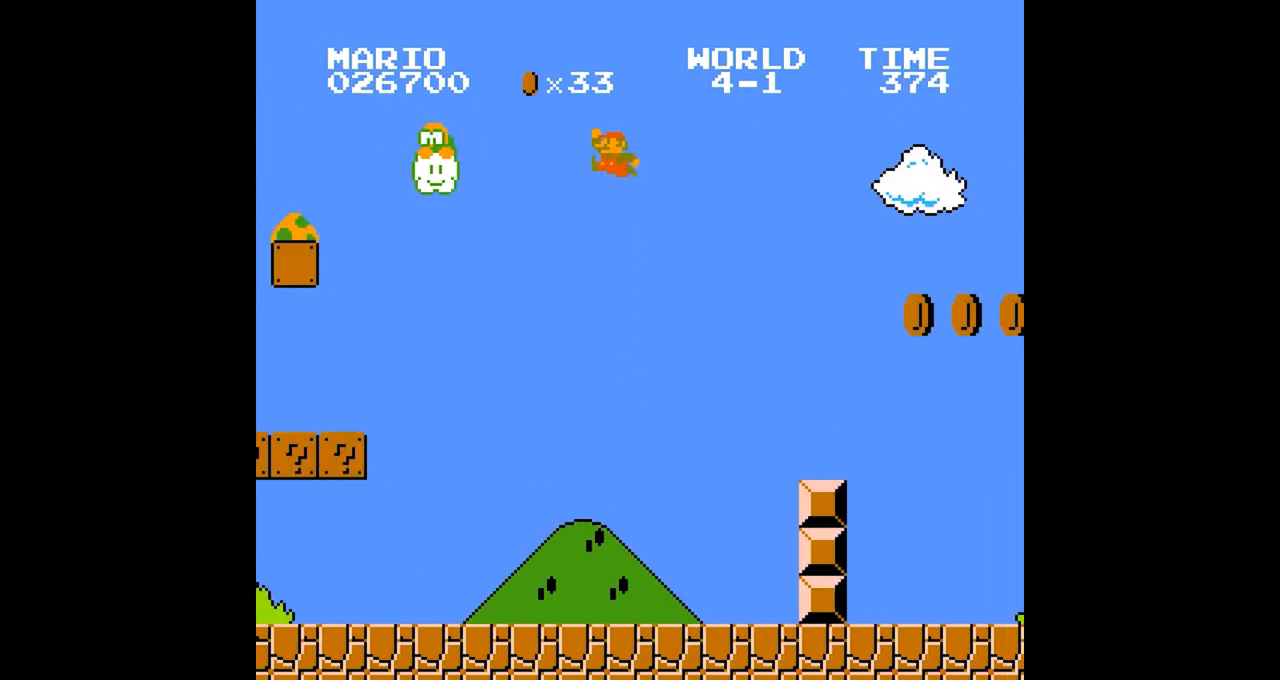
{"buttons": ["B"], "events": [[34, "A", "up"]]}
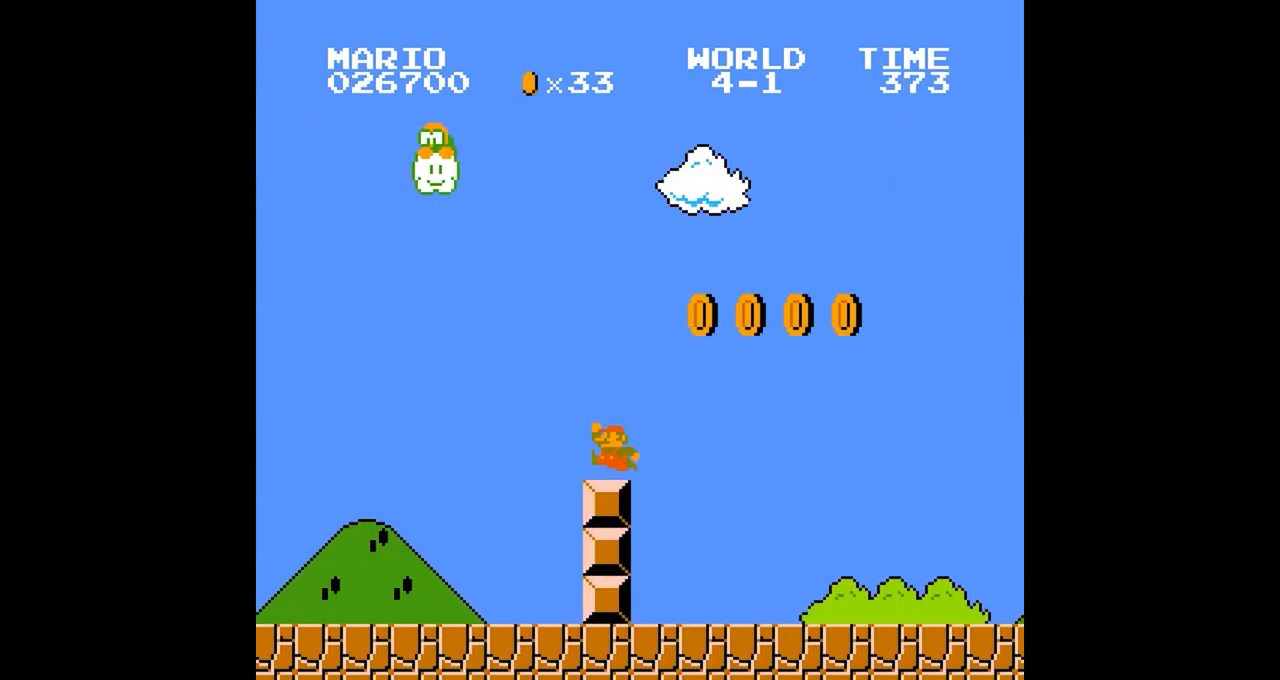
{"buttons": ["B"], "events": [[16, "A", "down"], [300, "A", "up"]]}
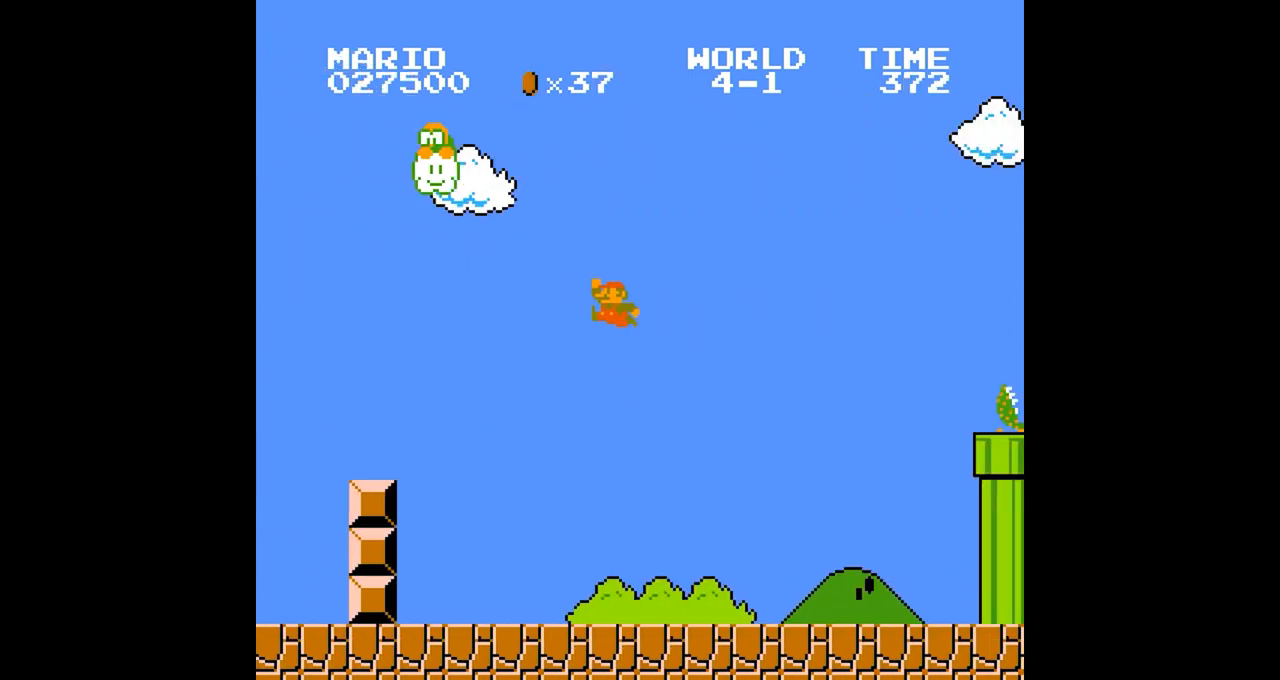
{"buttons": ["A", "B"], "events": [[401, "DPAD_RIGHT", "down"], [434, "A", "down"], [434, "DPAD_RIGHT", "up"]]}
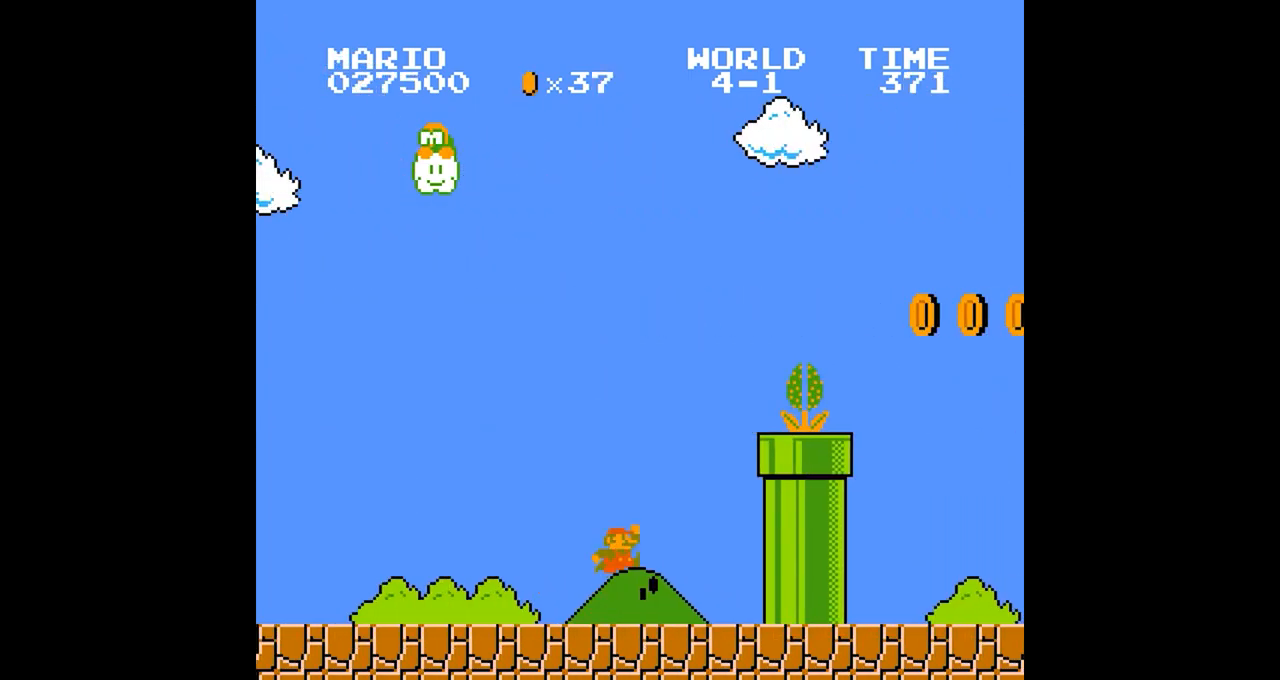
{"buttons": ["B"], "events": [[333, "A", "up"]]}